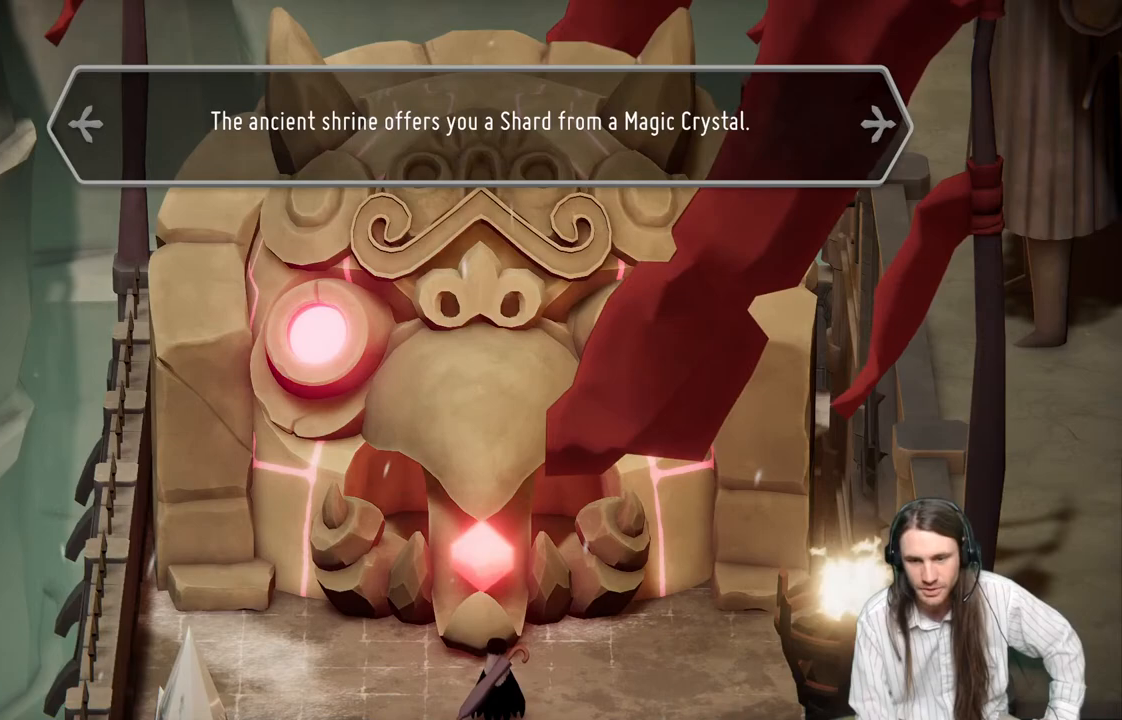
Gameplay with a controller (Xbox layout); each line is a JSON object with the inputs held at the frame after it. "events" lists button and stick changes between this image and that frame as [ms after this image, input, new state], when the widget could be followed in between.
{"buttons": [], "left_stick": "center", "right_stick": "center", "events": [[217, "A", "down"], [350, "A", "up"]]}
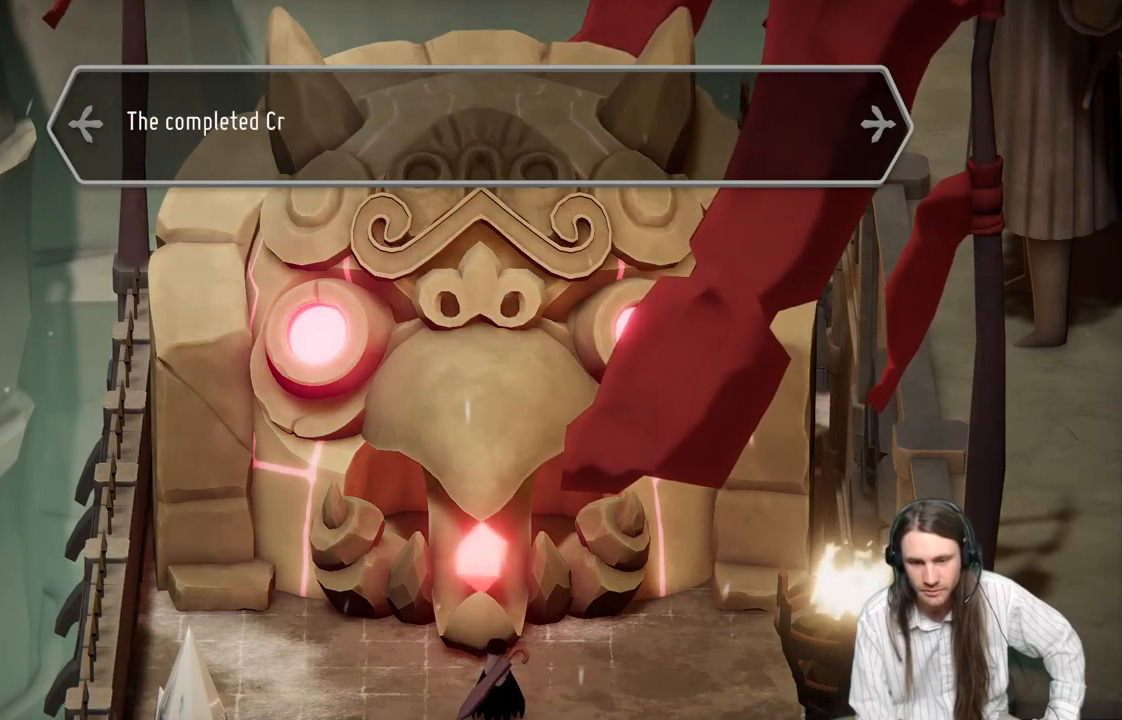
{"buttons": [], "left_stick": "center", "right_stick": "center", "events": []}
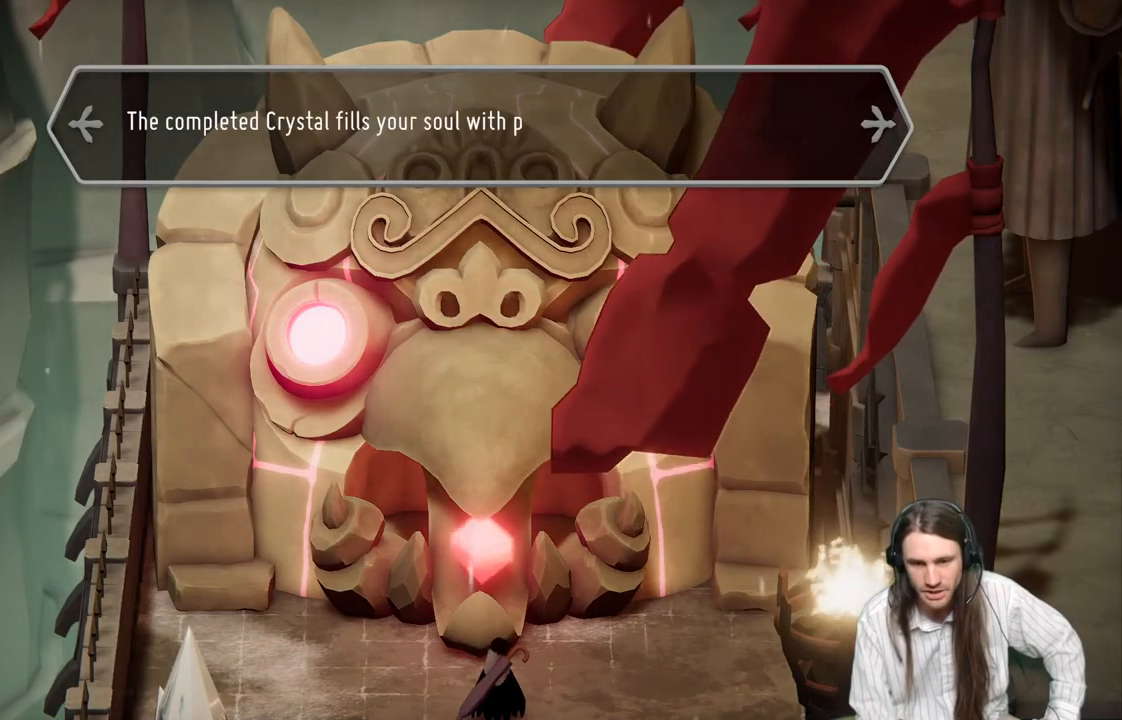
{"buttons": [], "left_stick": "center", "right_stick": "center", "events": []}
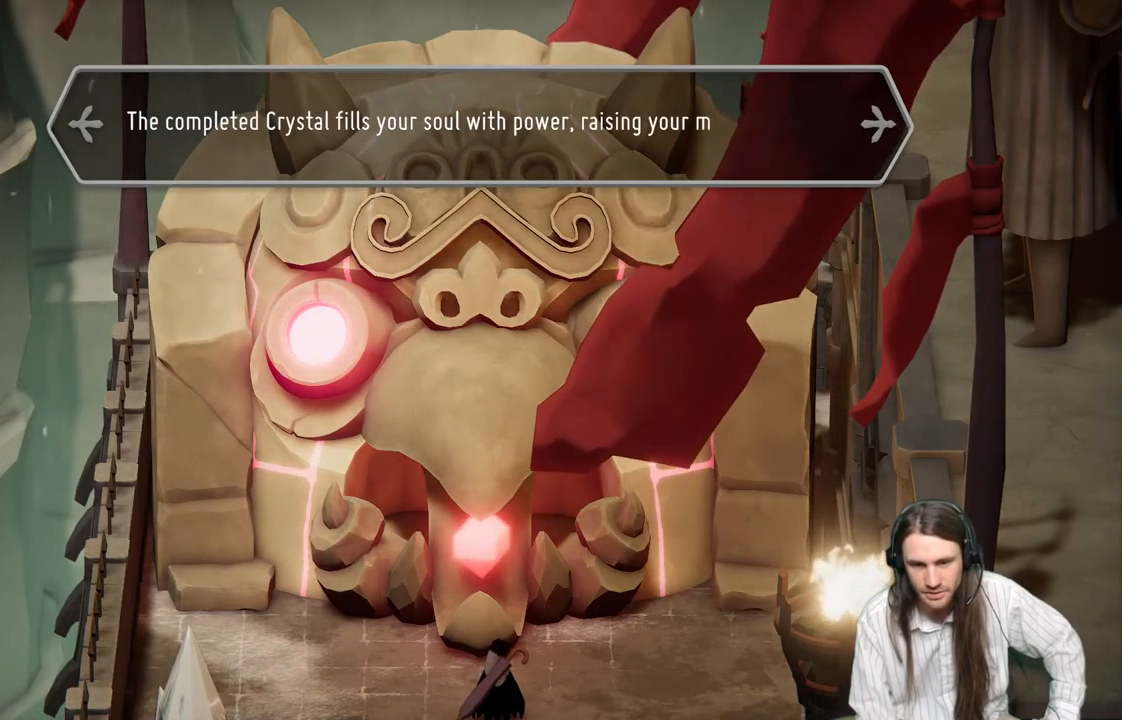
{"buttons": [], "left_stick": "center", "right_stick": "center", "events": []}
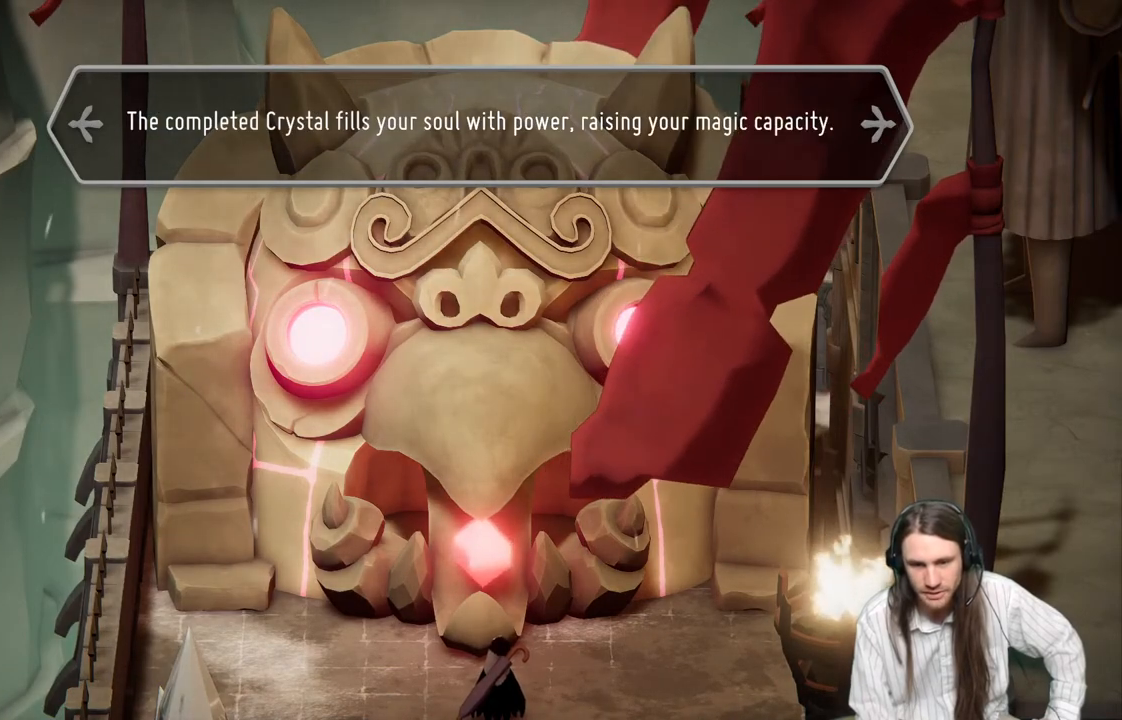
{"buttons": [], "left_stick": "center", "right_stick": "center", "events": []}
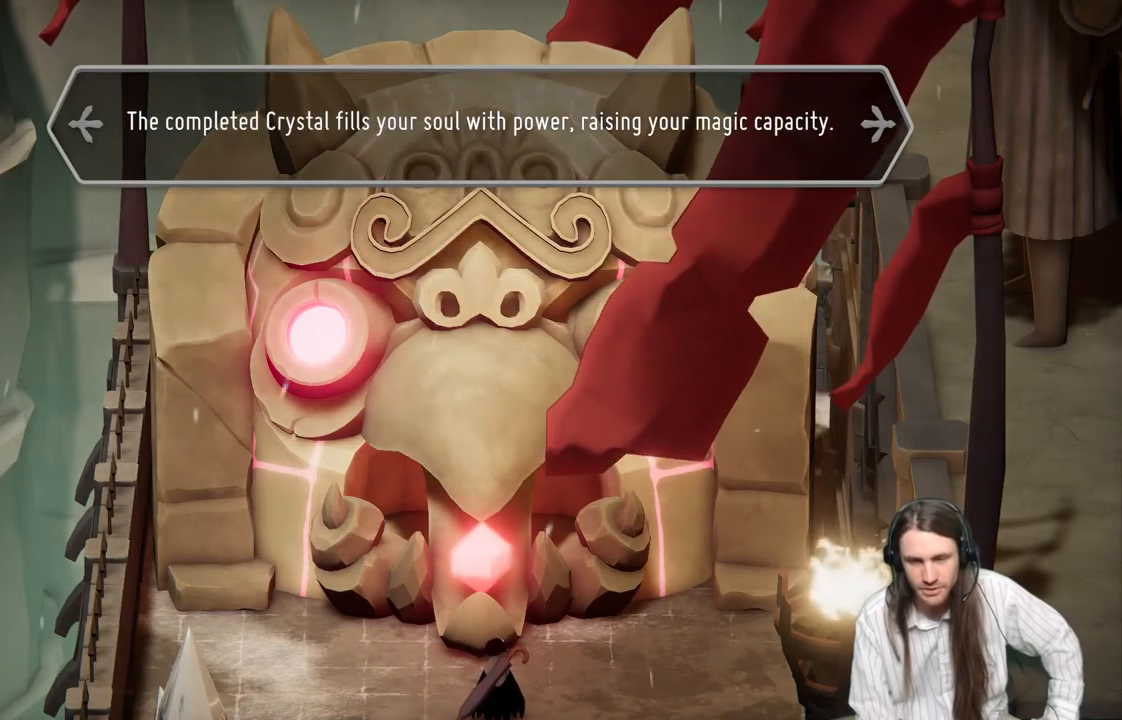
{"buttons": [], "left_stick": "center", "right_stick": "center", "events": []}
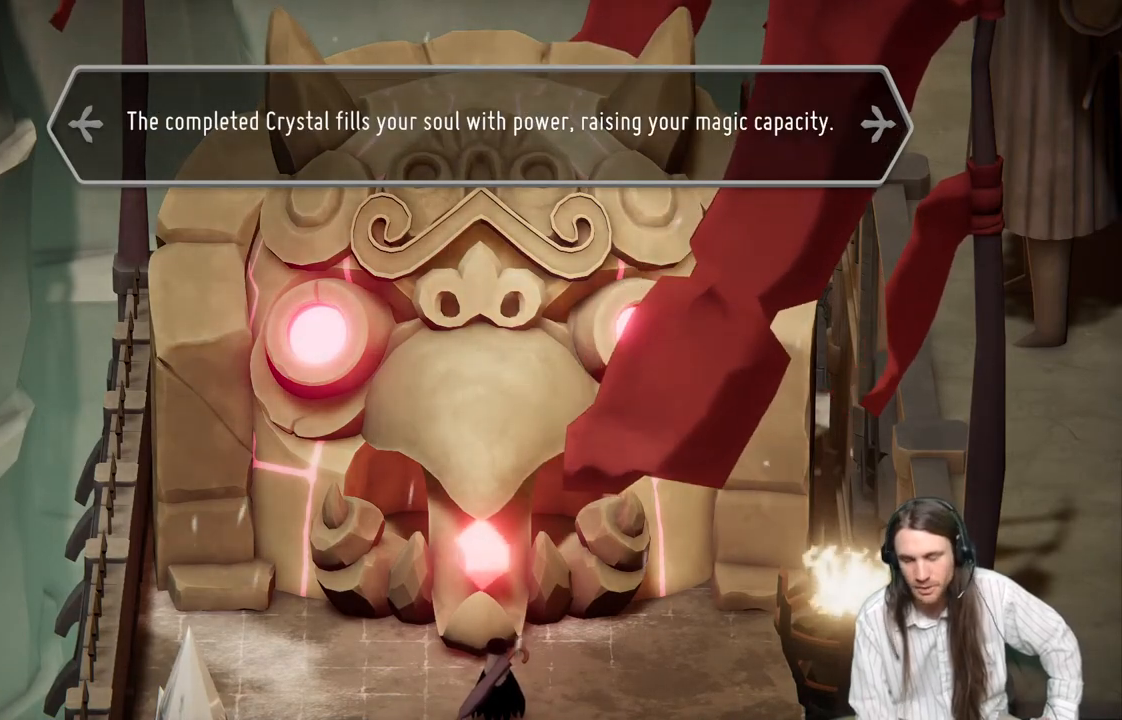
{"buttons": [], "left_stick": "center", "right_stick": "center", "events": [[133, "A", "down"], [350, "A", "up"]]}
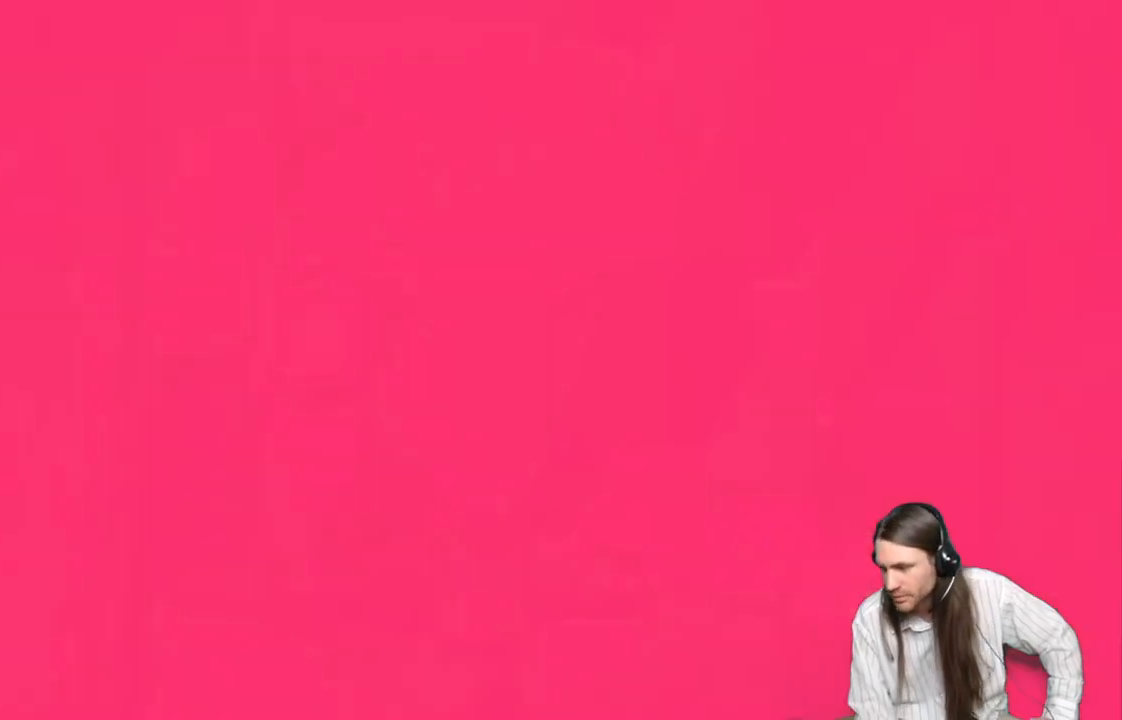
{"buttons": [], "left_stick": "center", "right_stick": "center", "events": []}
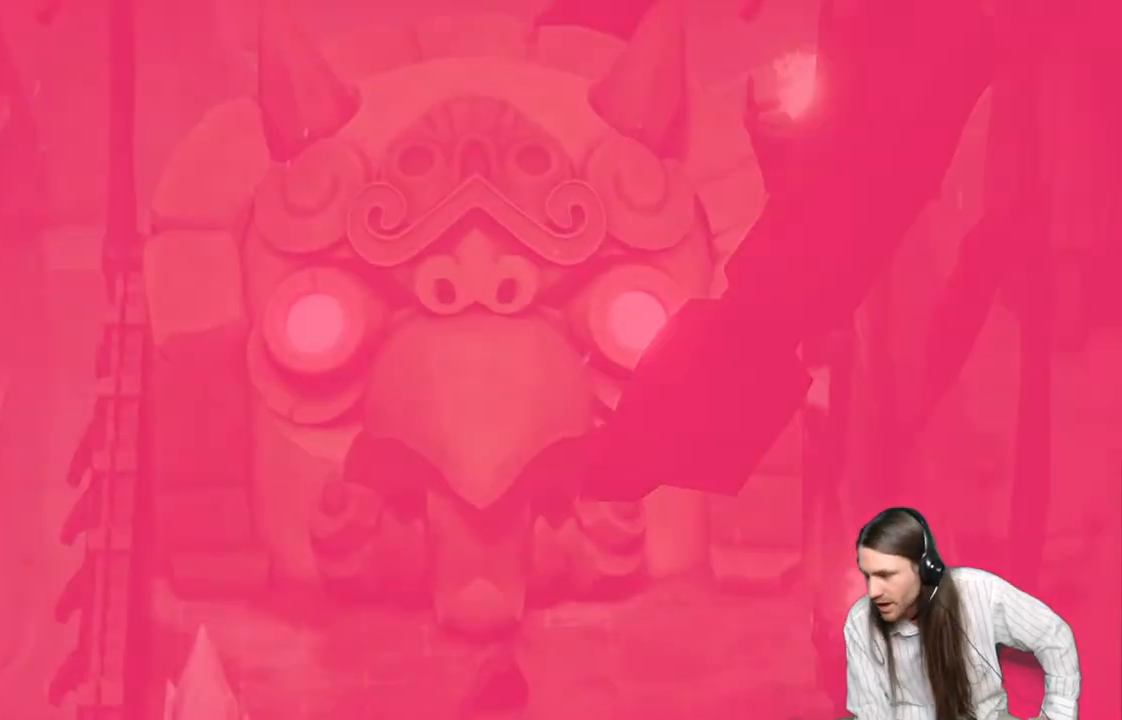
{"buttons": [], "left_stick": "center", "right_stick": "center", "events": []}
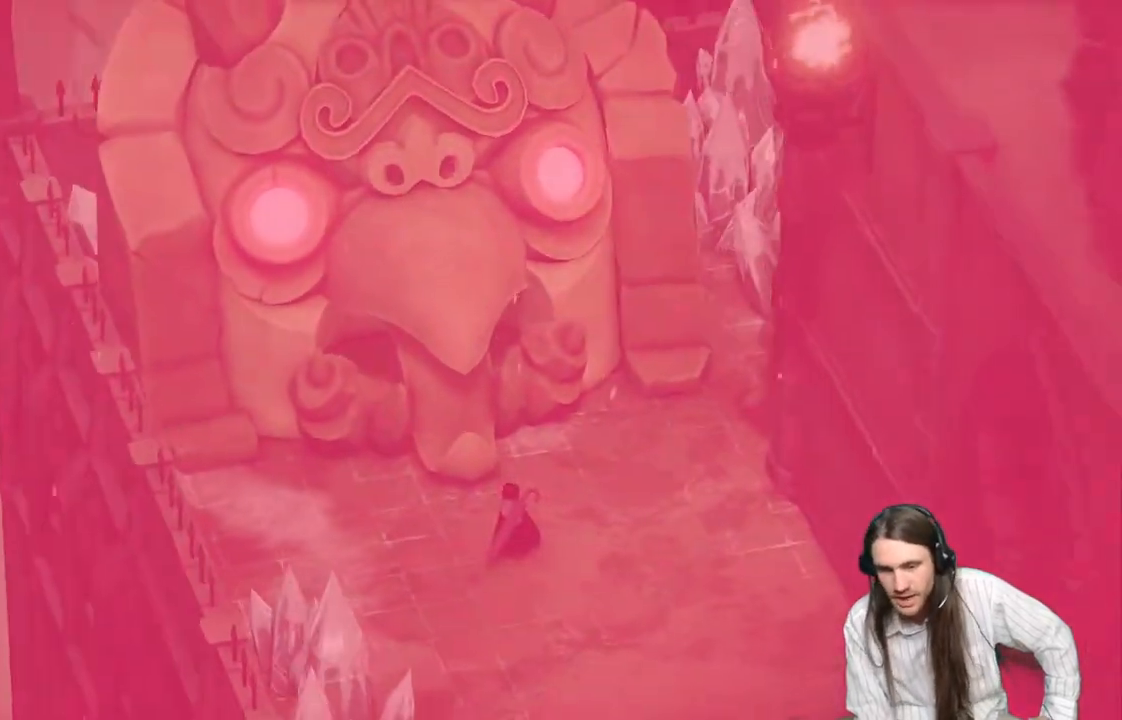
{"buttons": [], "left_stick": "center", "right_stick": "center", "events": []}
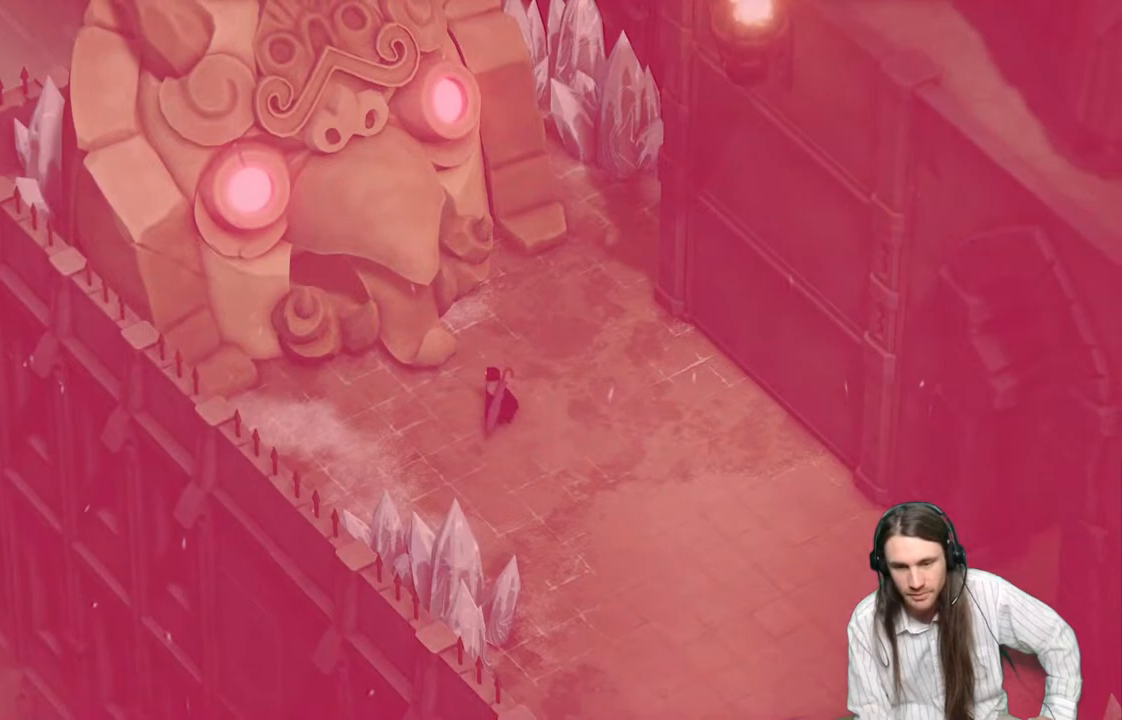
{"buttons": [], "left_stick": "center", "right_stick": "center", "events": []}
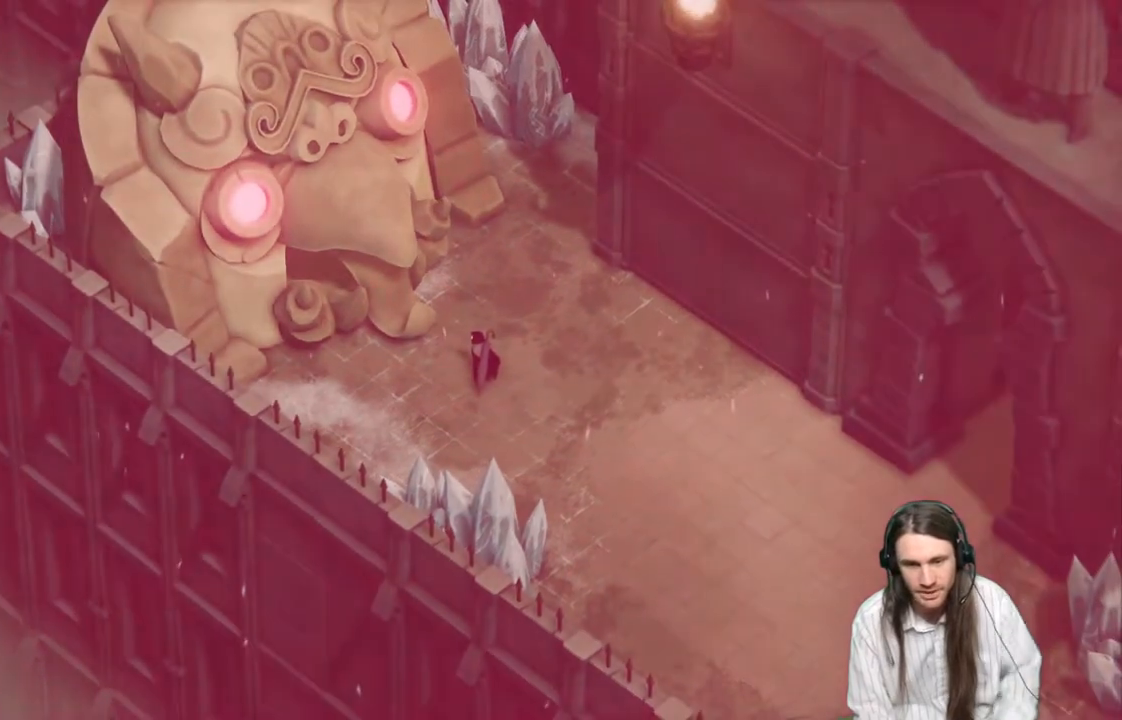
{"buttons": [], "left_stick": "center", "right_stick": "center", "events": []}
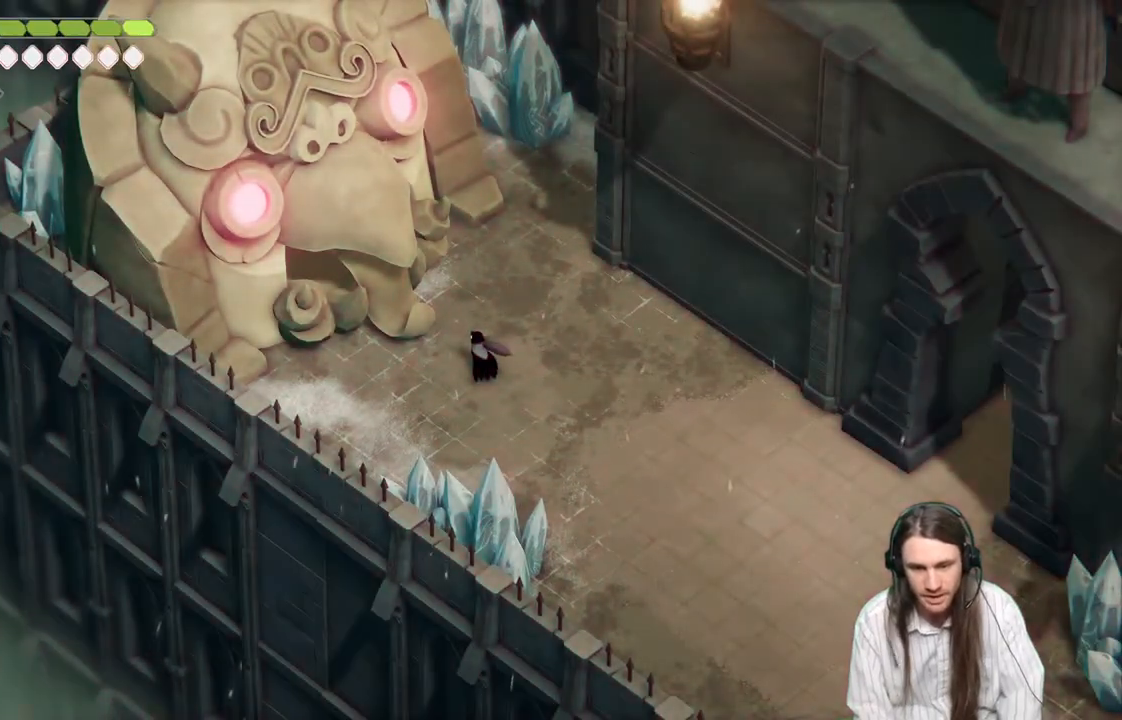
{"buttons": [], "left_stick": "center", "right_stick": "center", "events": []}
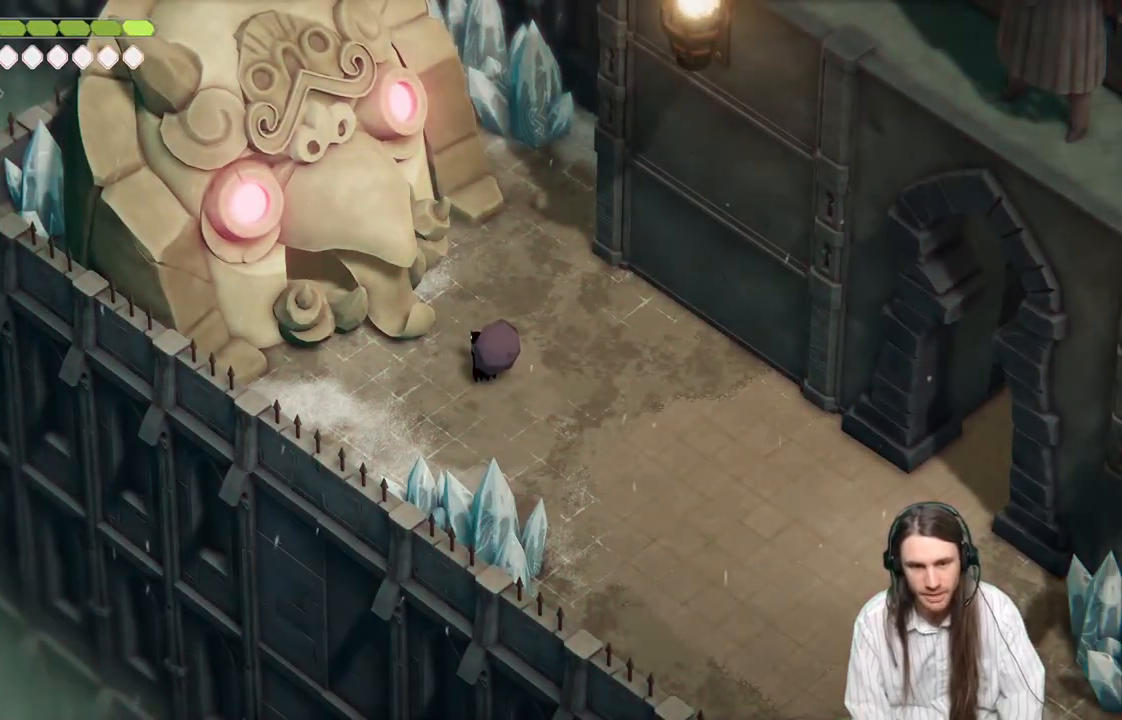
{"buttons": [], "left_stick": "down-right", "right_stick": "center", "events": [[67, "left_stick", "right"], [200, "left_stick", "down-right"]]}
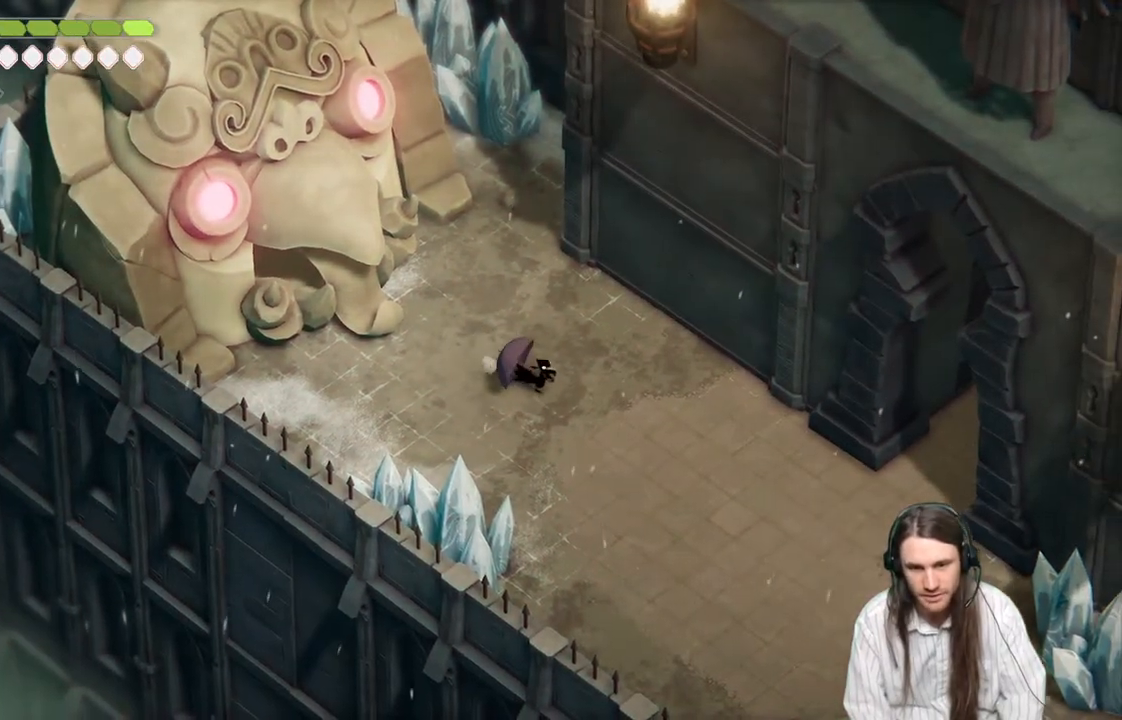
{"buttons": [], "left_stick": "center", "right_stick": "center", "events": [[283, "B", "down"], [417, "B", "up"], [467, "left_stick", "center"]]}
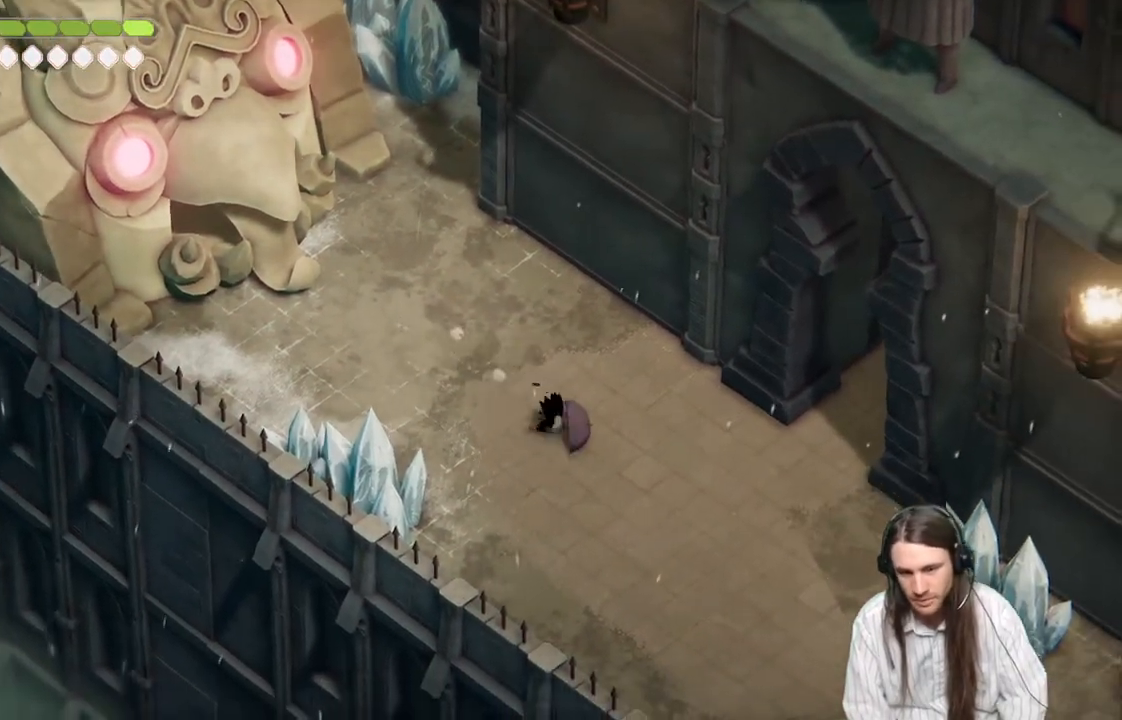
{"buttons": [], "left_stick": "center", "right_stick": "center", "events": []}
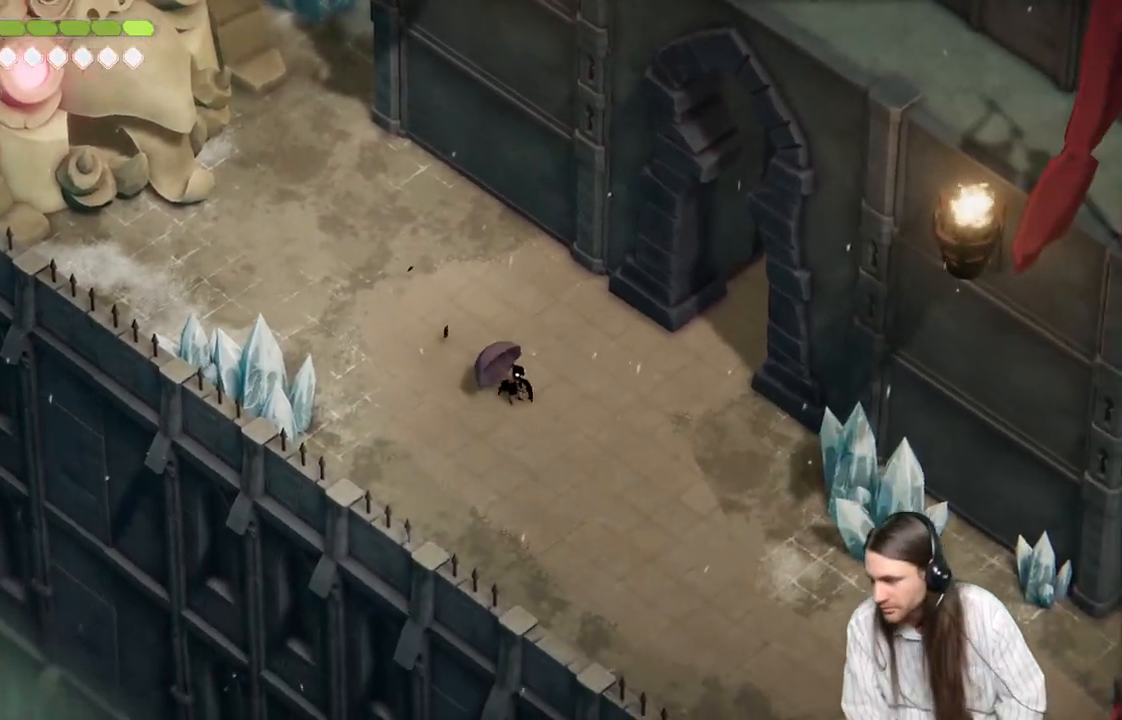
{"buttons": [], "left_stick": "center", "right_stick": "center", "events": []}
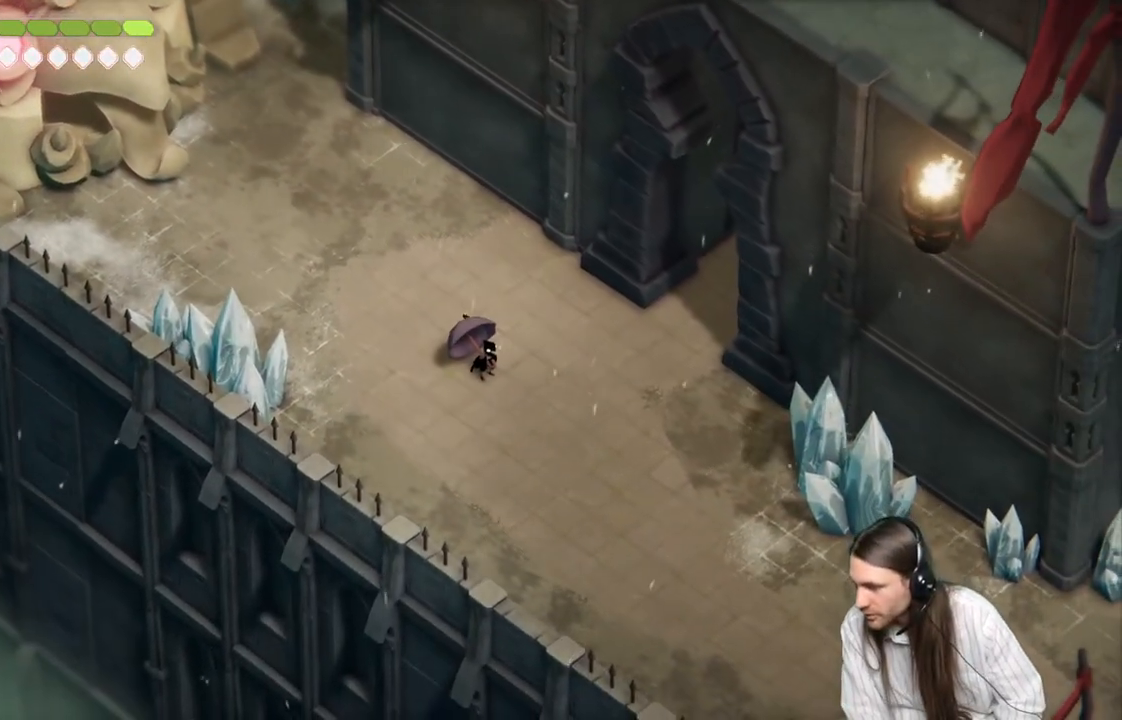
{"buttons": [], "left_stick": "center", "right_stick": "center", "events": []}
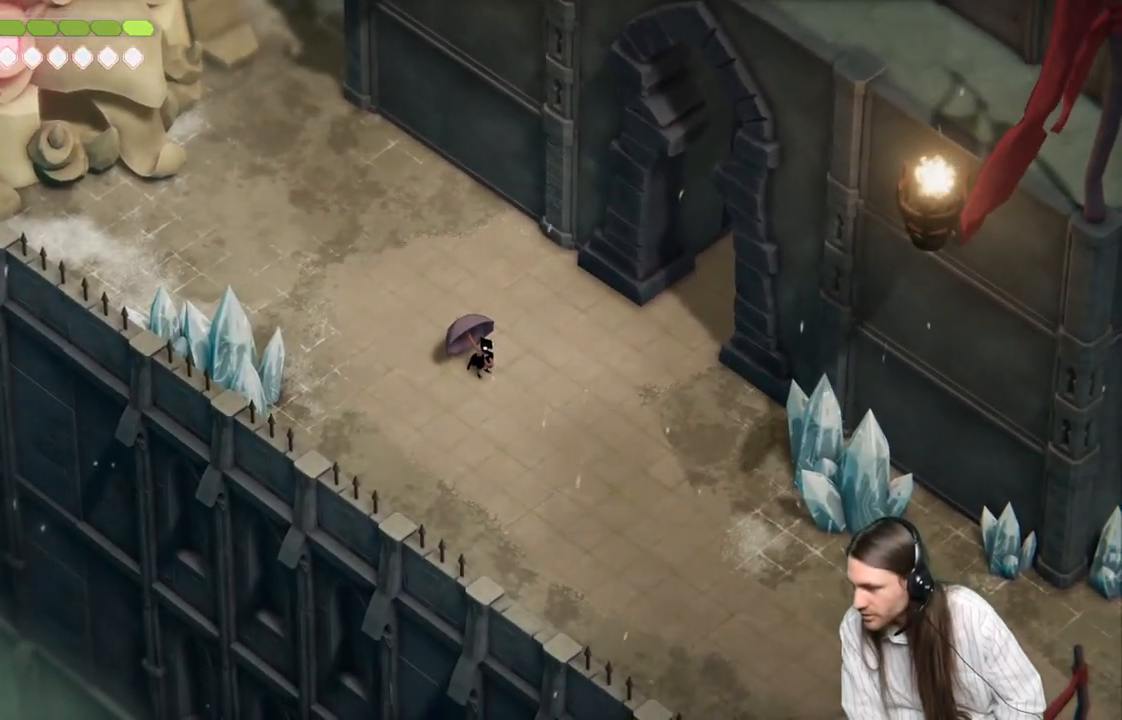
{"buttons": [], "left_stick": "center", "right_stick": "center", "events": []}
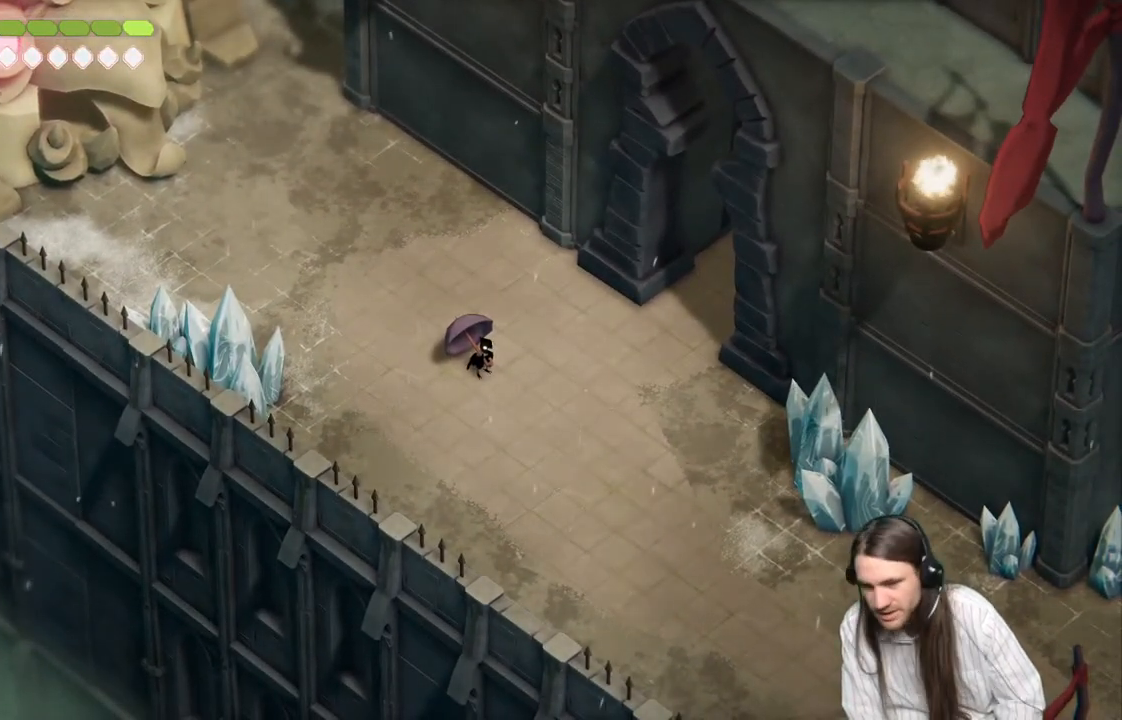
{"buttons": [], "left_stick": "down-right", "right_stick": "center", "events": [[150, "left_stick", "down-right"], [333, "B", "down"], [467, "B", "up"]]}
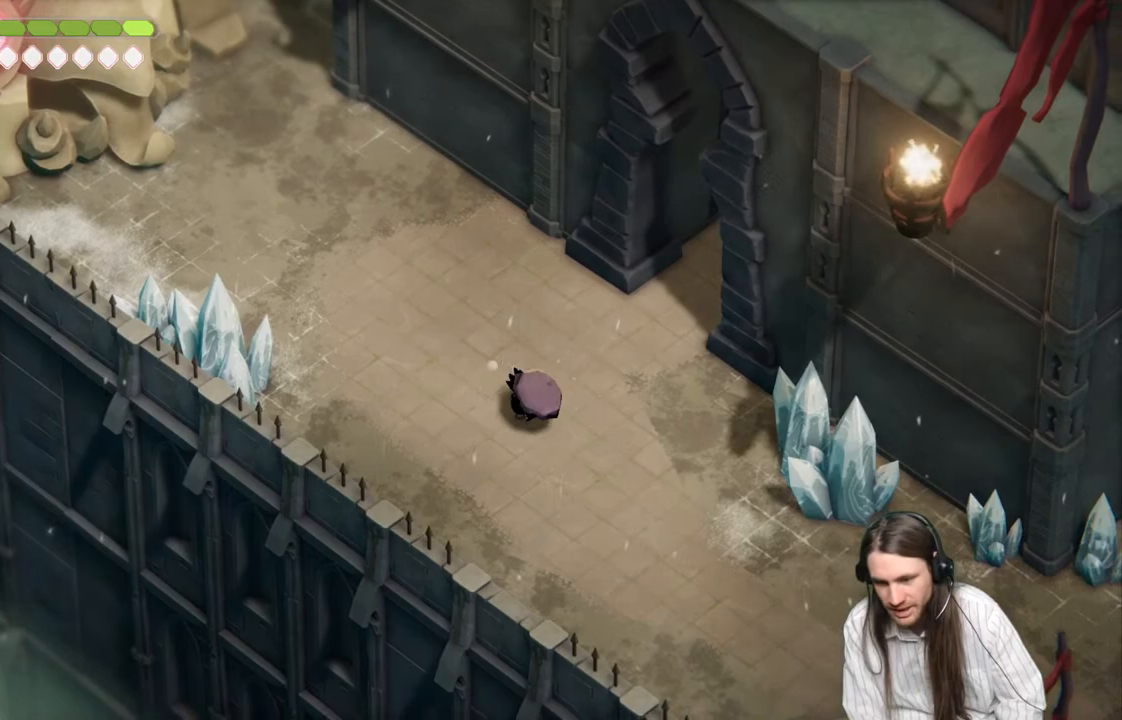
{"buttons": [], "left_stick": "down-right", "right_stick": "right", "events": [[200, "right_stick", "right"]]}
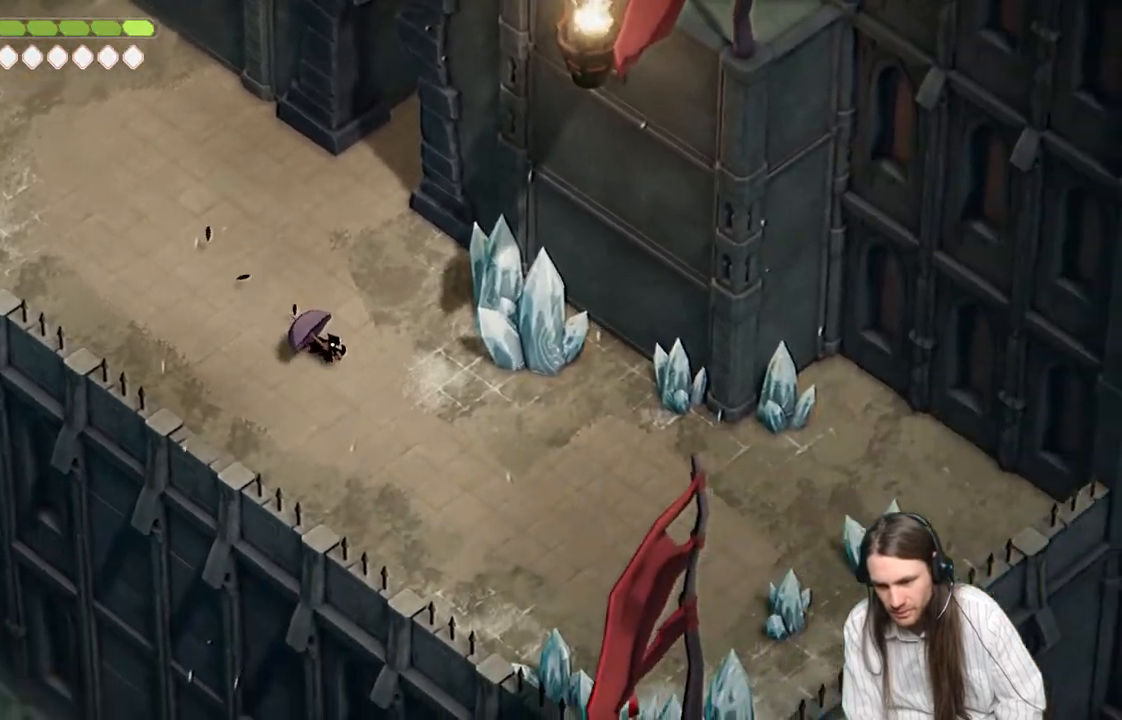
{"buttons": [], "left_stick": "down-right", "right_stick": "right", "events": []}
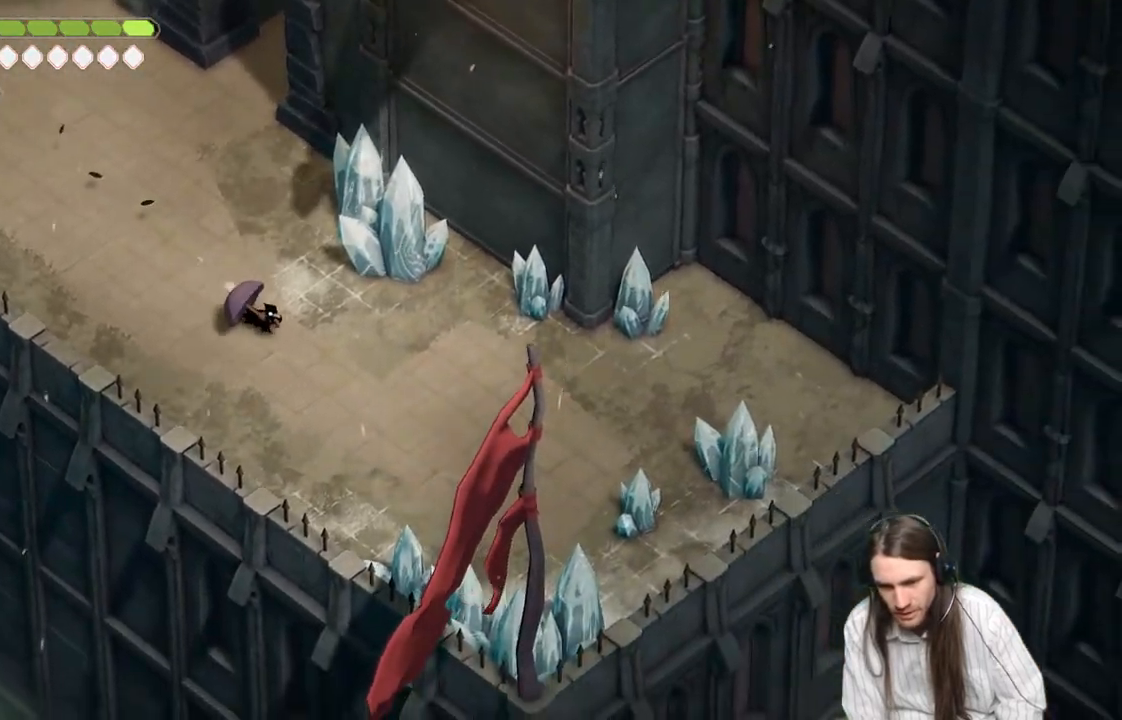
{"buttons": [], "left_stick": "down-right", "right_stick": "right", "events": [[217, "B", "down"], [417, "B", "up"]]}
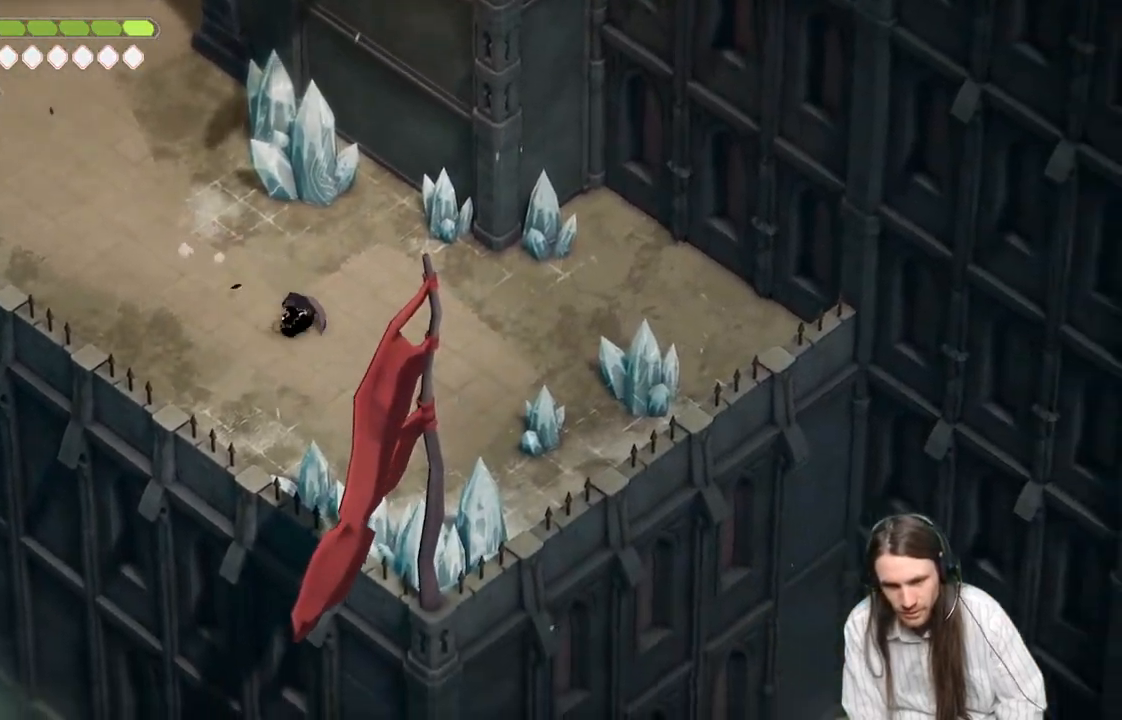
{"buttons": [], "left_stick": "down-right", "right_stick": "center", "events": [[167, "right_stick", "center"]]}
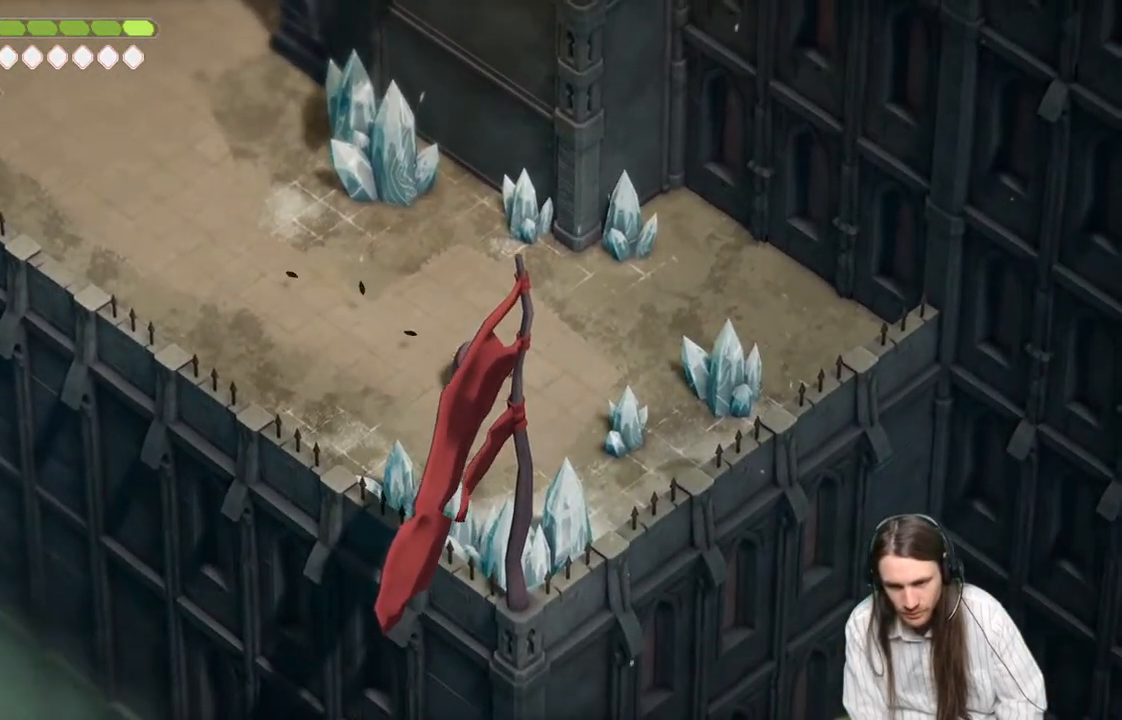
{"buttons": [], "left_stick": "right", "right_stick": "center", "events": [[350, "left_stick", "right"]]}
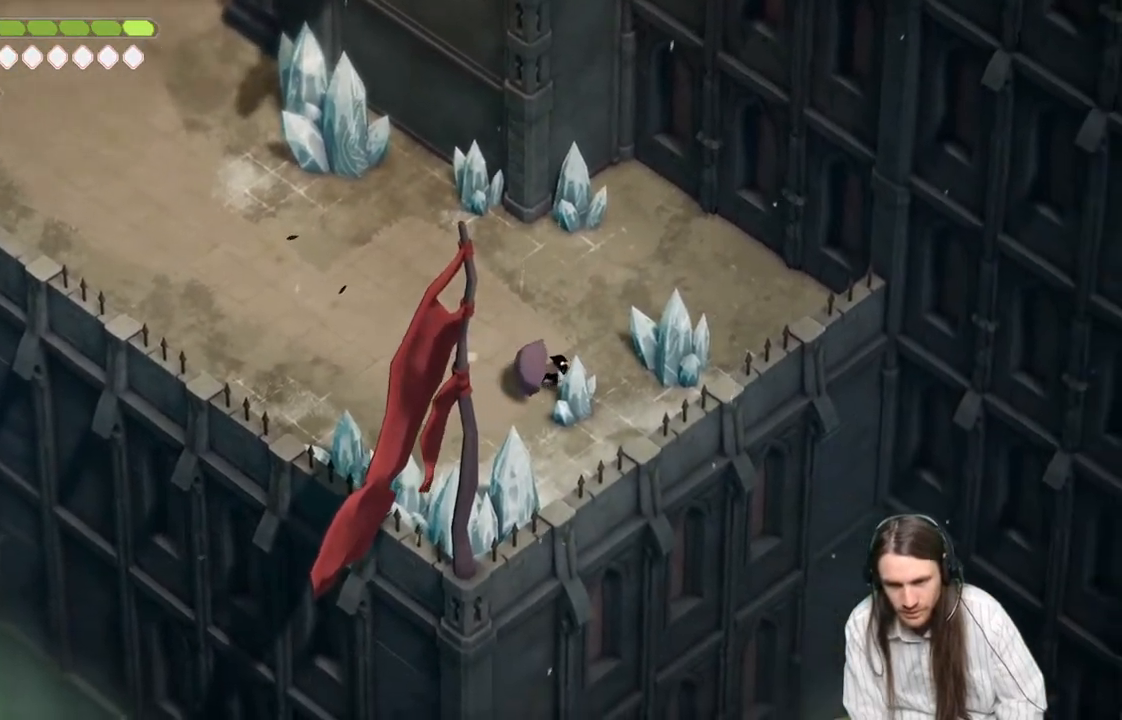
{"buttons": ["L1"], "left_stick": "down-right", "right_stick": "center", "events": [[133, "left_stick", "down-right"], [150, "L1", "down"], [300, "L1", "up"], [383, "L1", "down"]]}
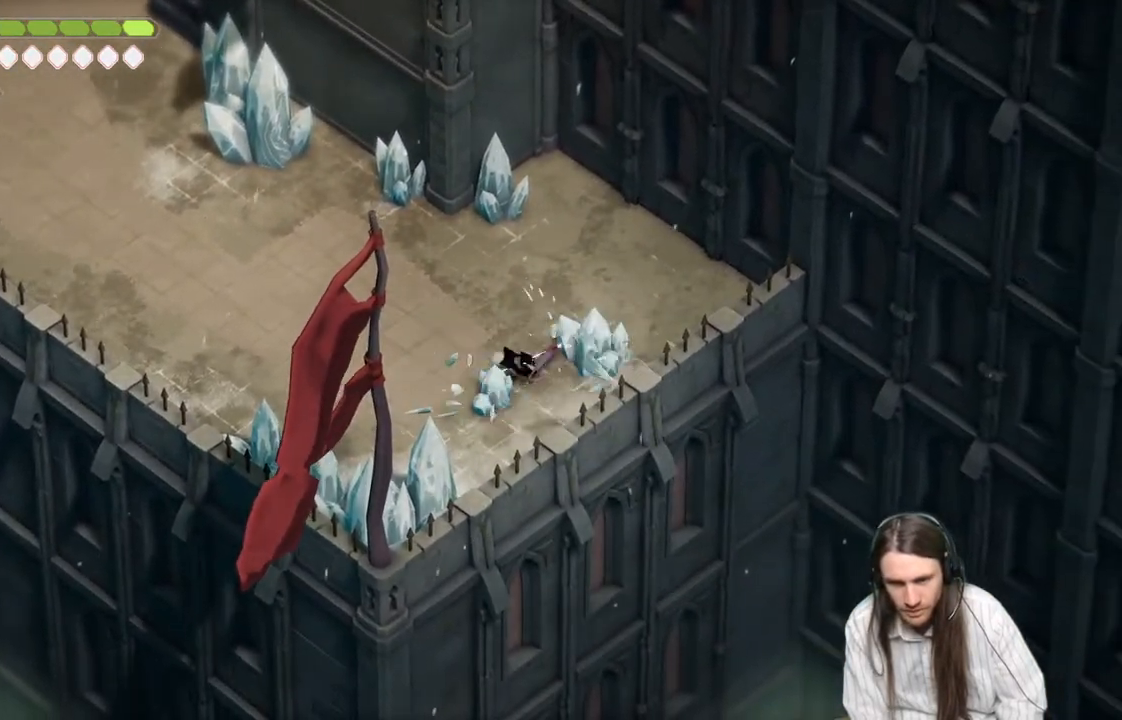
{"buttons": [], "left_stick": "up-left", "right_stick": "center", "events": [[67, "L1", "up"], [83, "left_stick", "center"], [333, "left_stick", "up-left"]]}
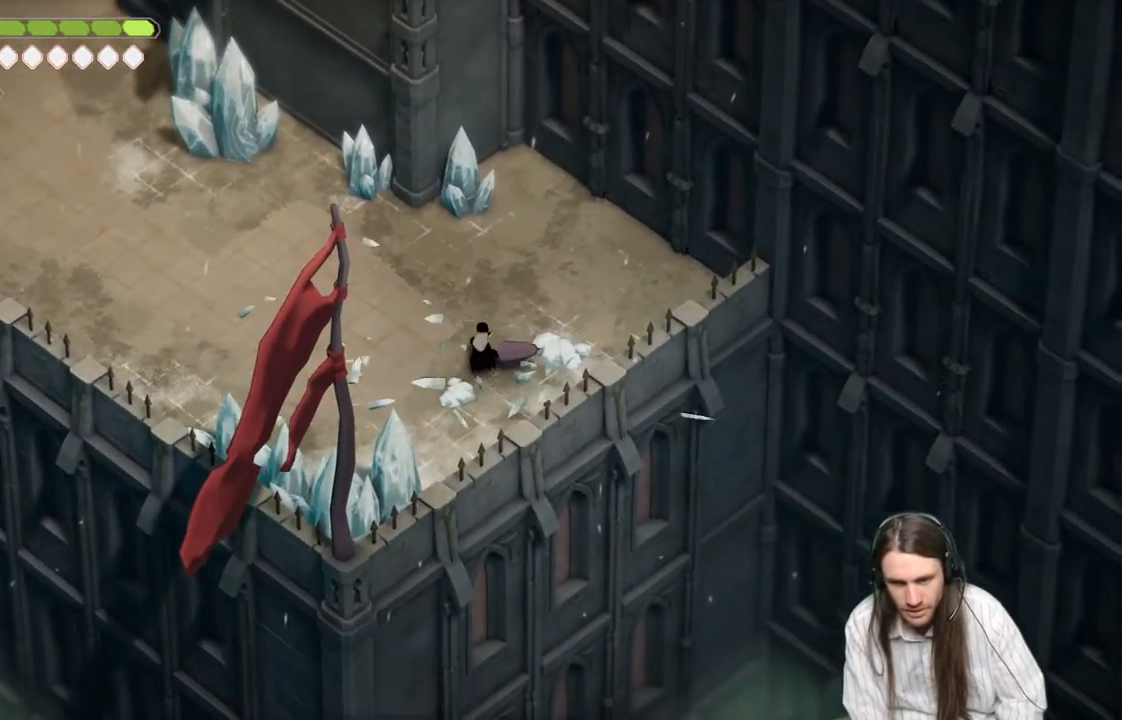
{"buttons": [], "left_stick": "up-left", "right_stick": "center", "events": [[267, "B", "down"], [467, "B", "up"]]}
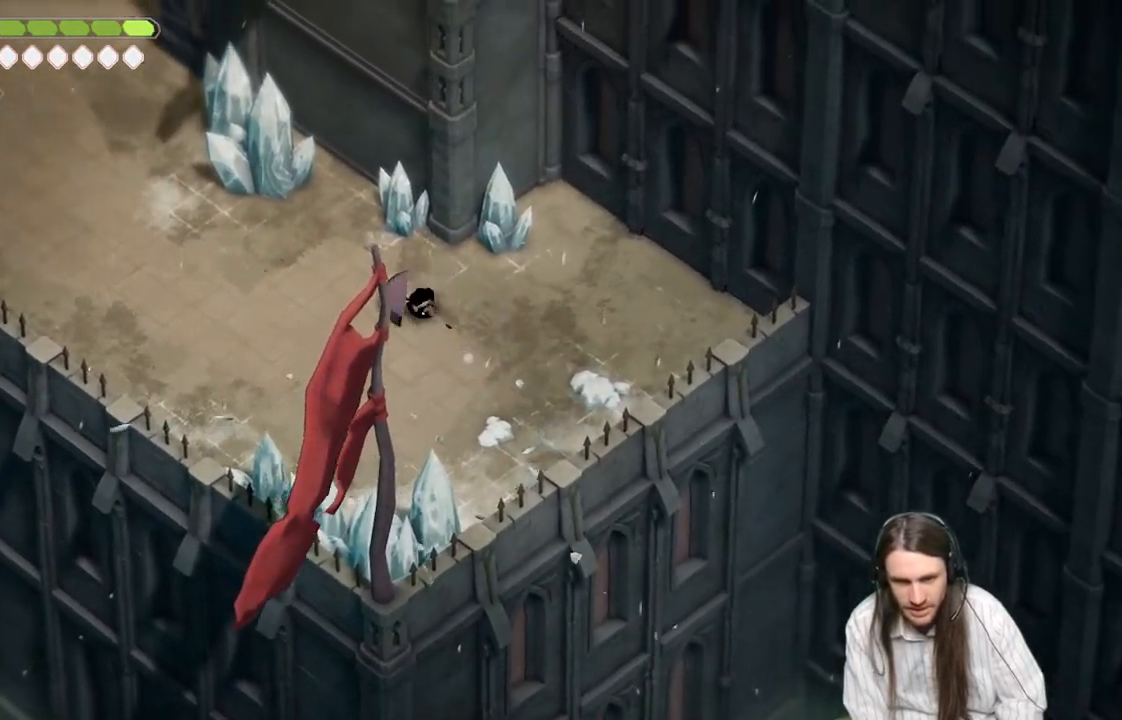
{"buttons": [], "left_stick": "up-left", "right_stick": "center", "events": []}
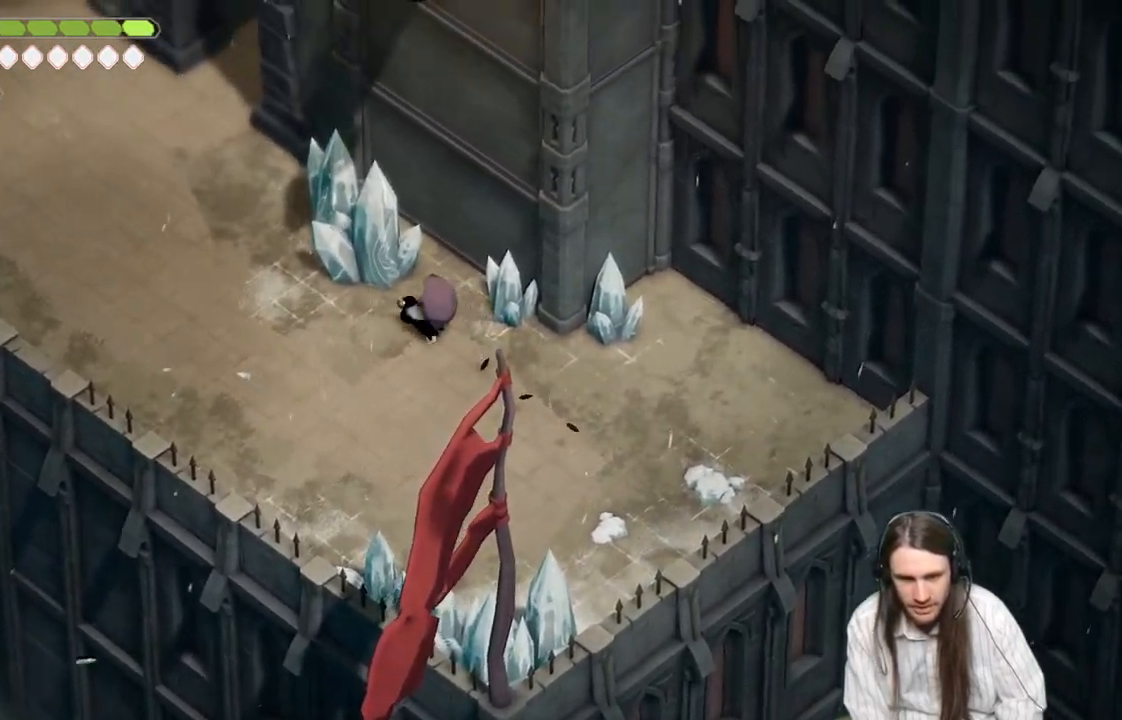
{"buttons": [], "left_stick": "up-left", "right_stick": "center", "events": []}